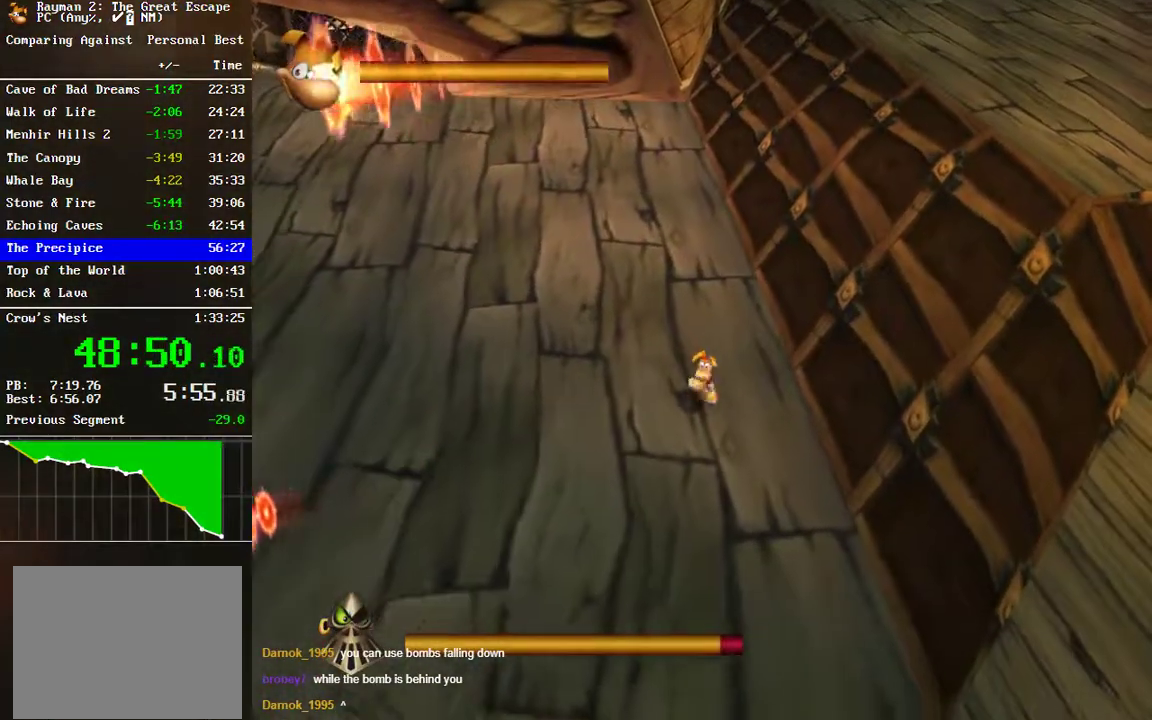
Gameplay with a controller (Xbox layout); each line is a JSON object with the inputs held at the frame after it. "button_events" lists button changes between this image and that frame as [ms after this image, input, new state], when the widget could be followed in between (sticks are given only as held states). Not read: L1 L2 R1 R2.
{"buttons": [], "left_stick": "left", "right_stick": "center", "button_events": []}
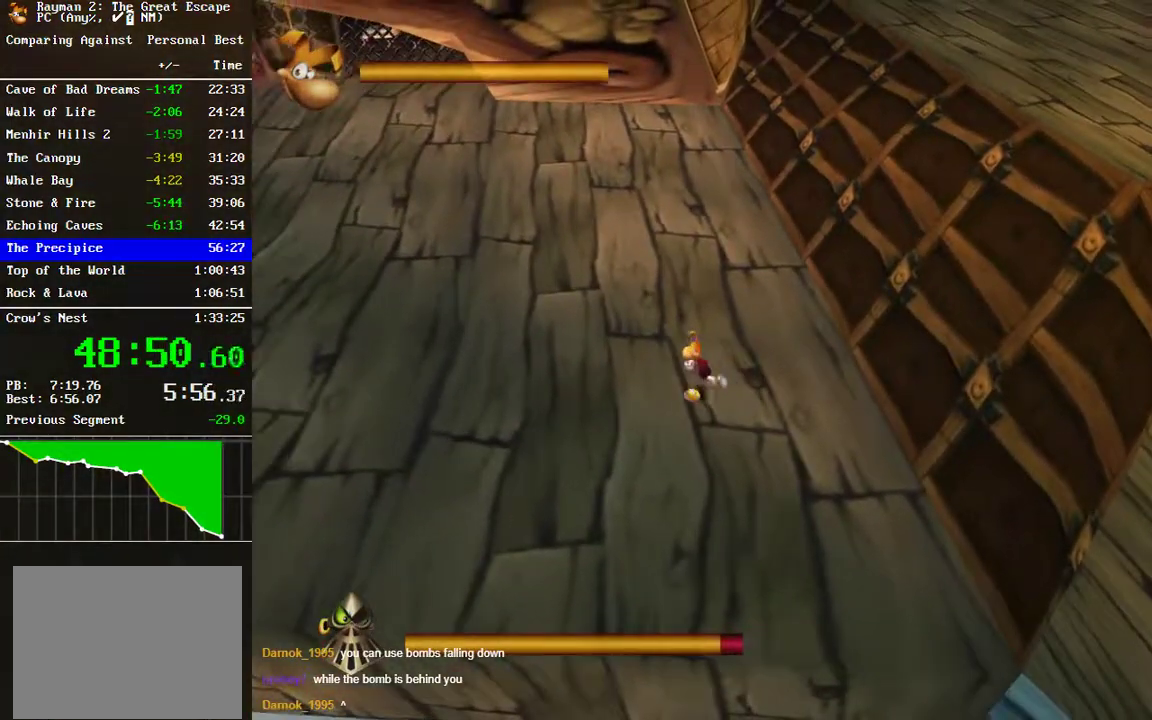
{"buttons": [], "left_stick": "left", "right_stick": "center", "button_events": []}
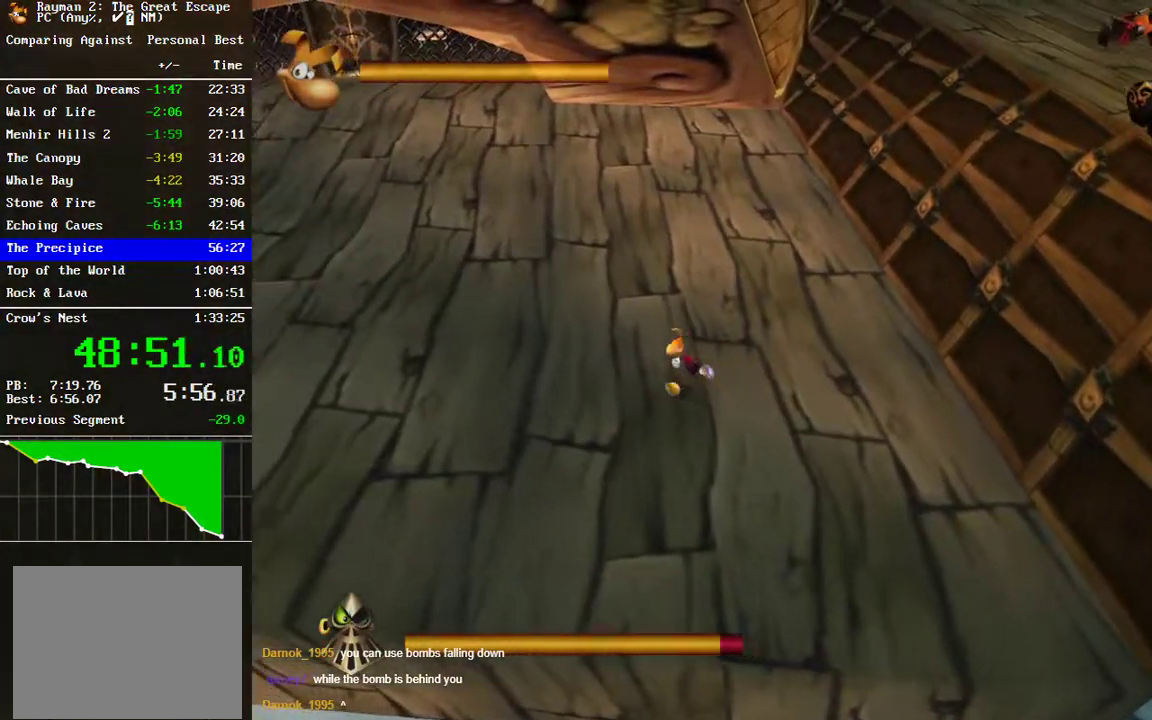
{"buttons": [], "left_stick": "left", "right_stick": "center", "button_events": []}
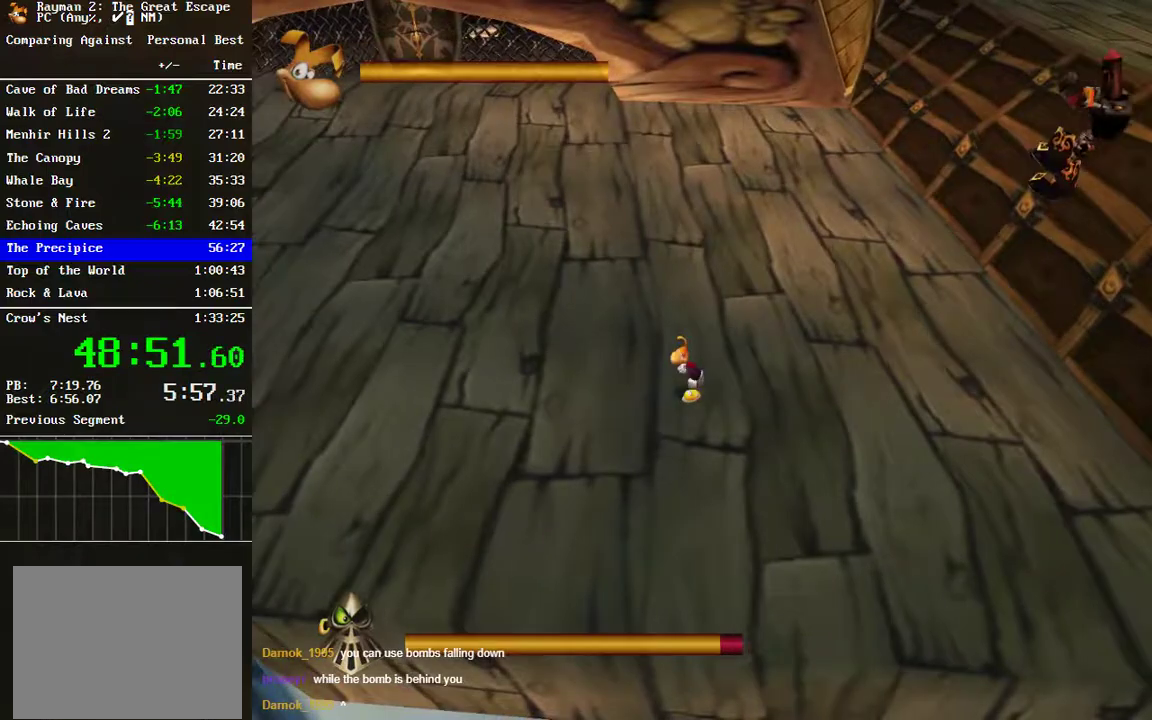
{"buttons": [], "left_stick": "left", "right_stick": "center", "button_events": []}
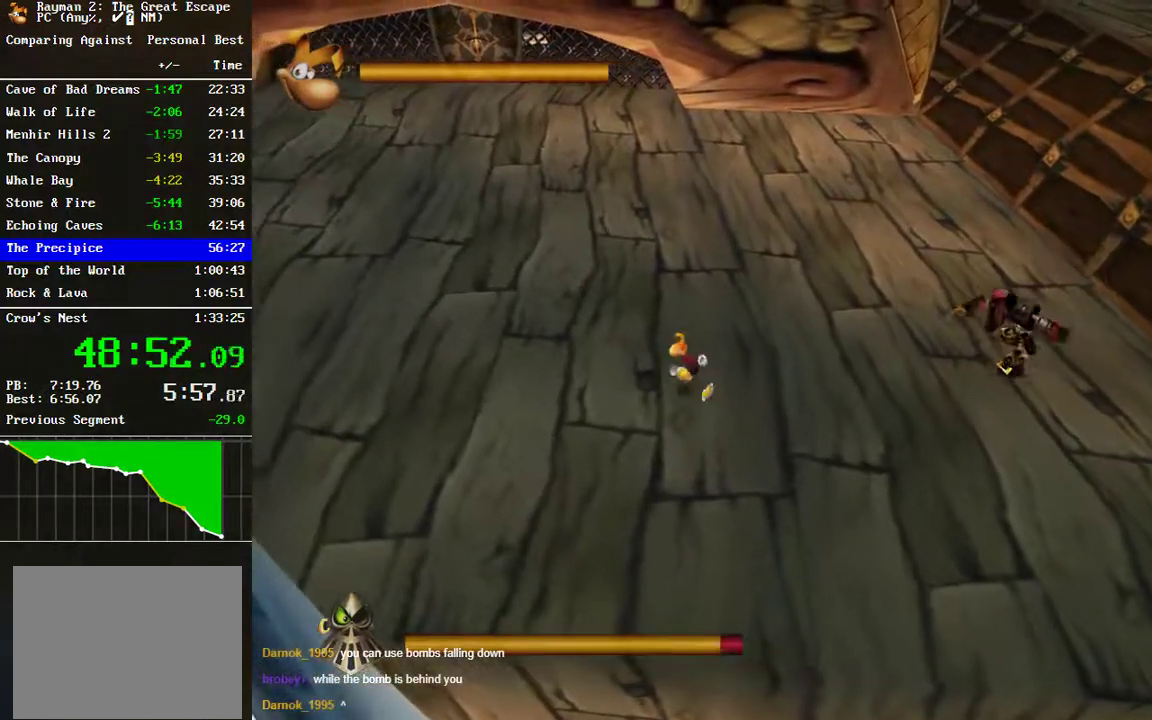
{"buttons": [], "left_stick": "left", "right_stick": "center", "button_events": []}
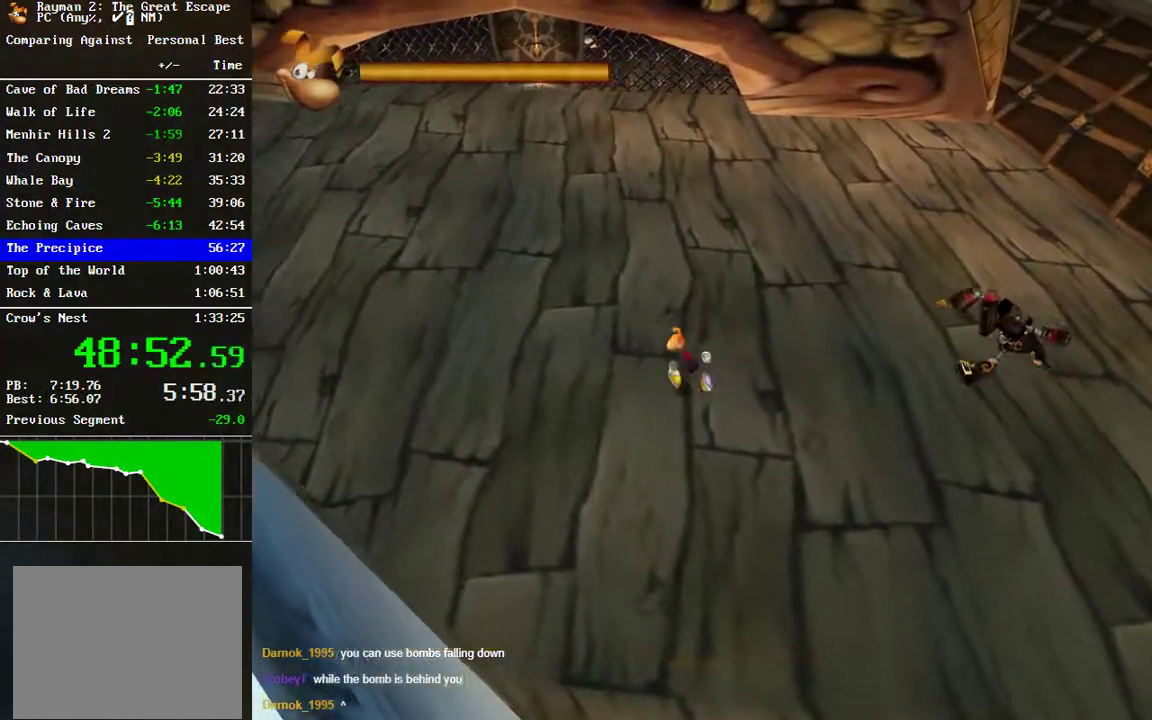
{"buttons": [], "left_stick": "left", "right_stick": "center", "button_events": []}
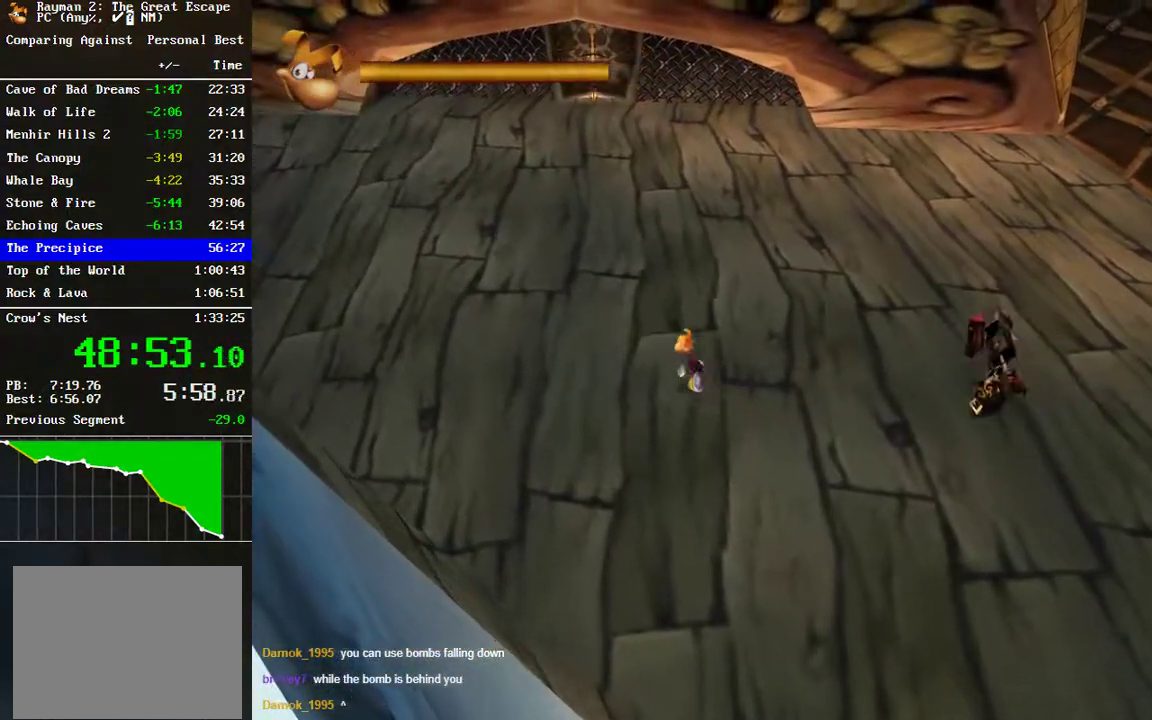
{"buttons": [], "left_stick": "left", "right_stick": "center", "button_events": []}
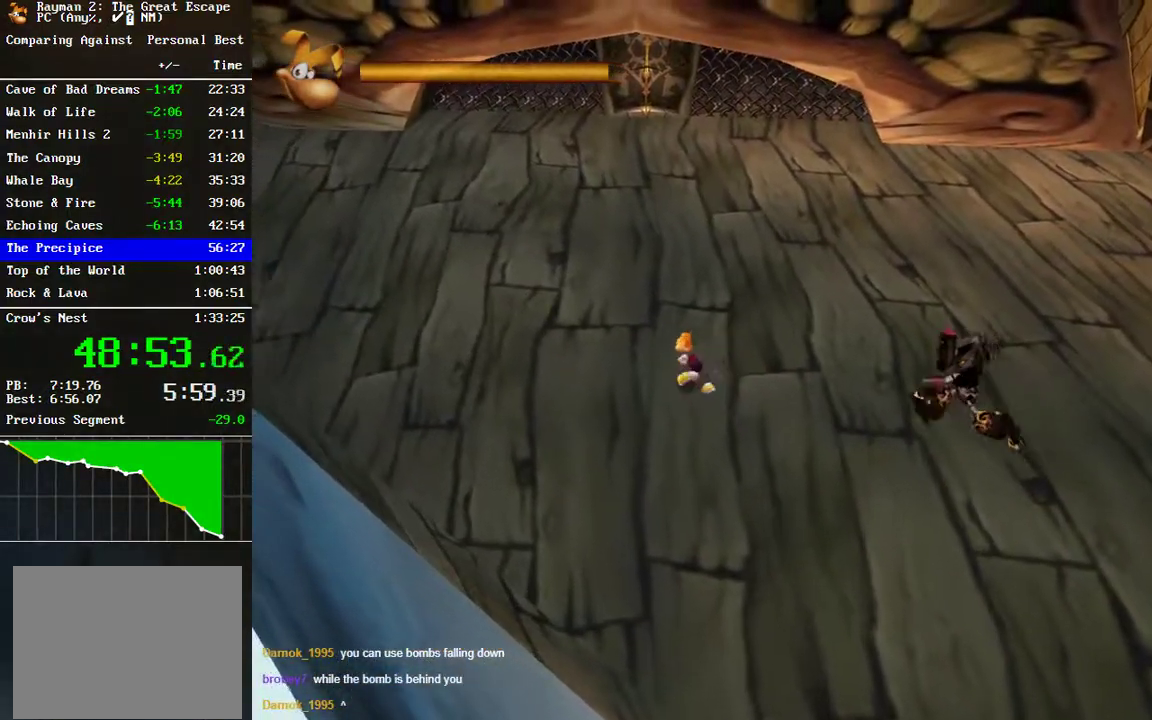
{"buttons": [], "left_stick": "left", "right_stick": "center", "button_events": []}
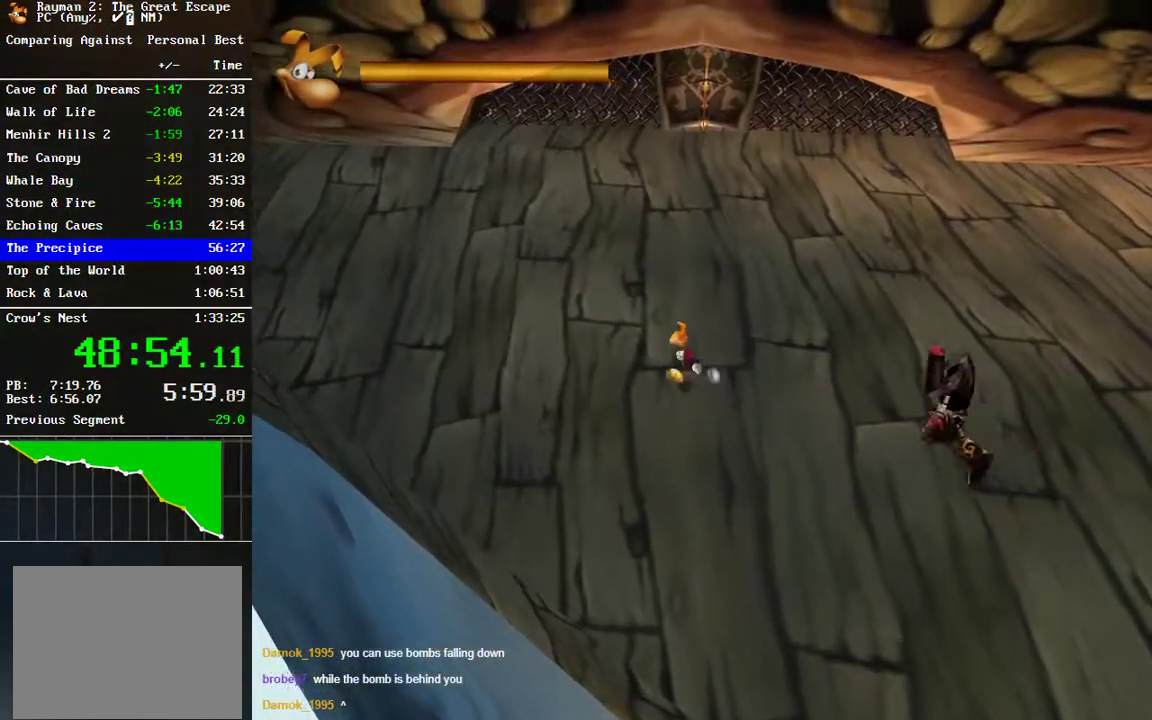
{"buttons": [], "left_stick": "left", "right_stick": "center", "button_events": []}
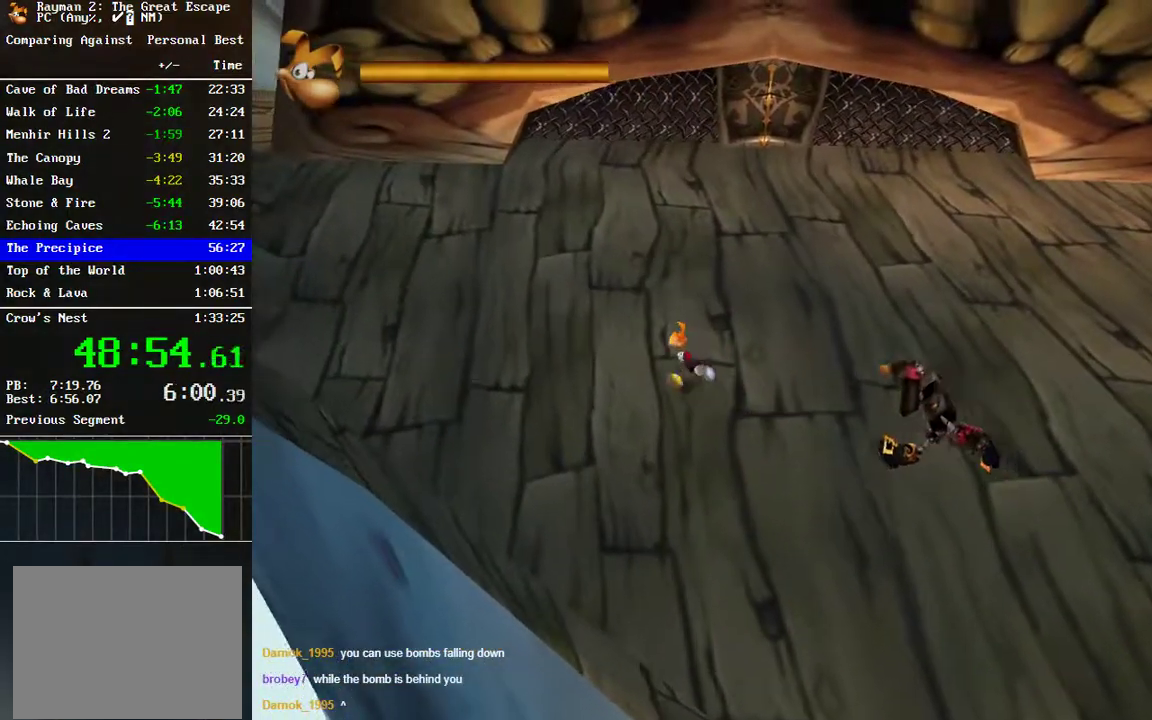
{"buttons": [], "left_stick": "left", "right_stick": "center", "button_events": []}
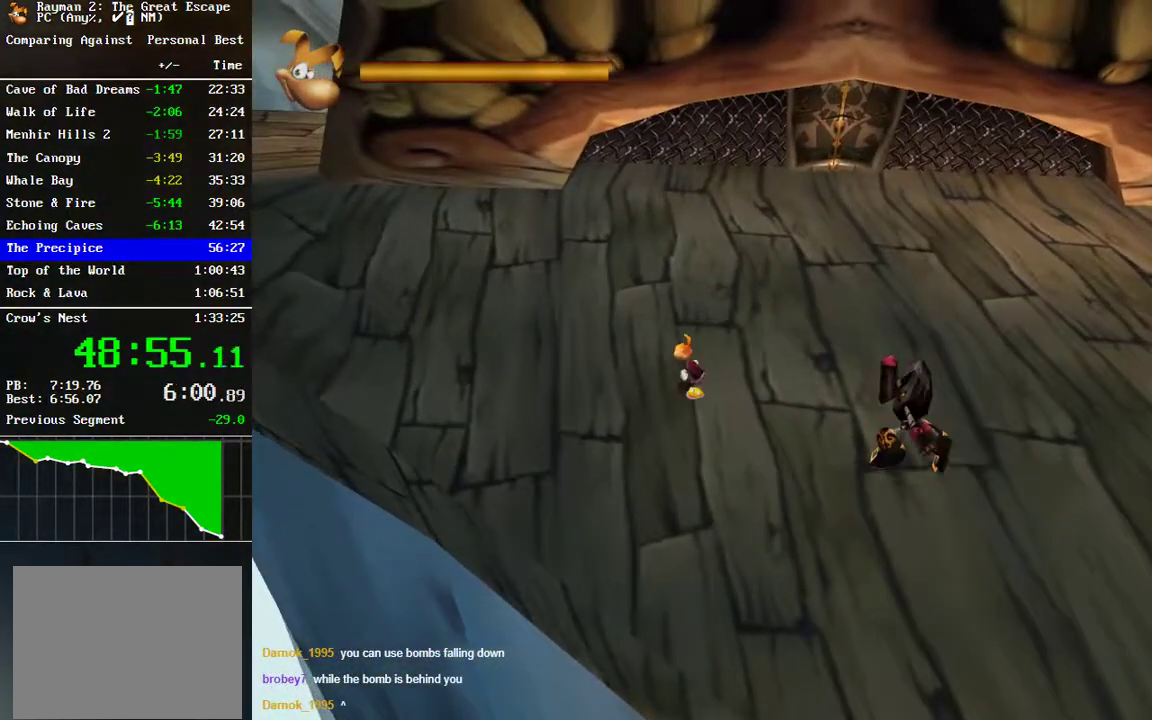
{"buttons": [], "left_stick": "left", "right_stick": "center", "button_events": []}
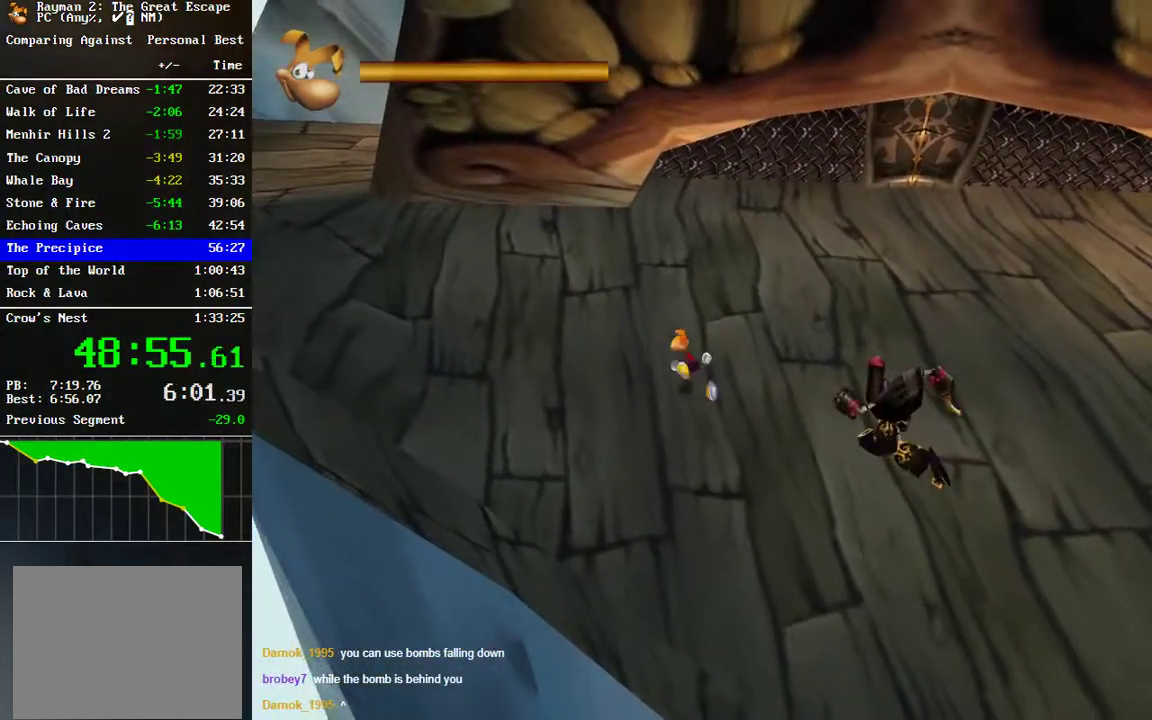
{"buttons": [], "left_stick": "left", "right_stick": "center", "button_events": []}
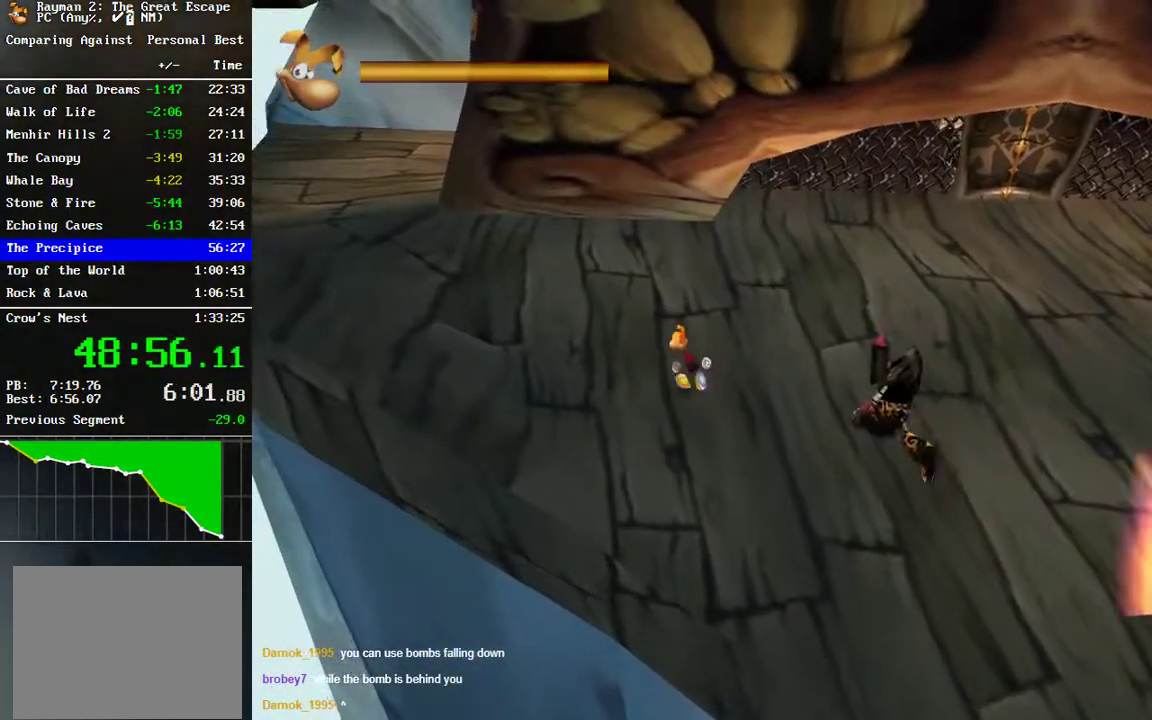
{"buttons": [], "left_stick": "left", "right_stick": "center", "button_events": []}
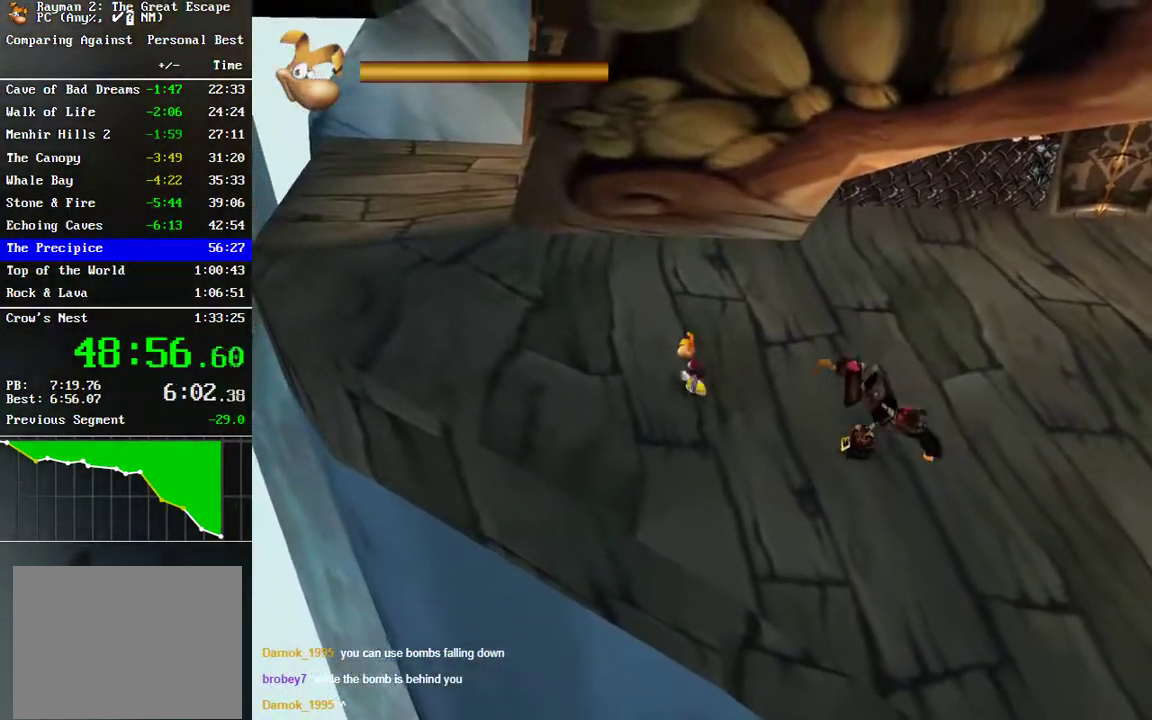
{"buttons": [], "left_stick": "left", "right_stick": "center", "button_events": [[167, "B", "down"], [233, "B", "up"], [317, "B", "down"], [383, "B", "up"]]}
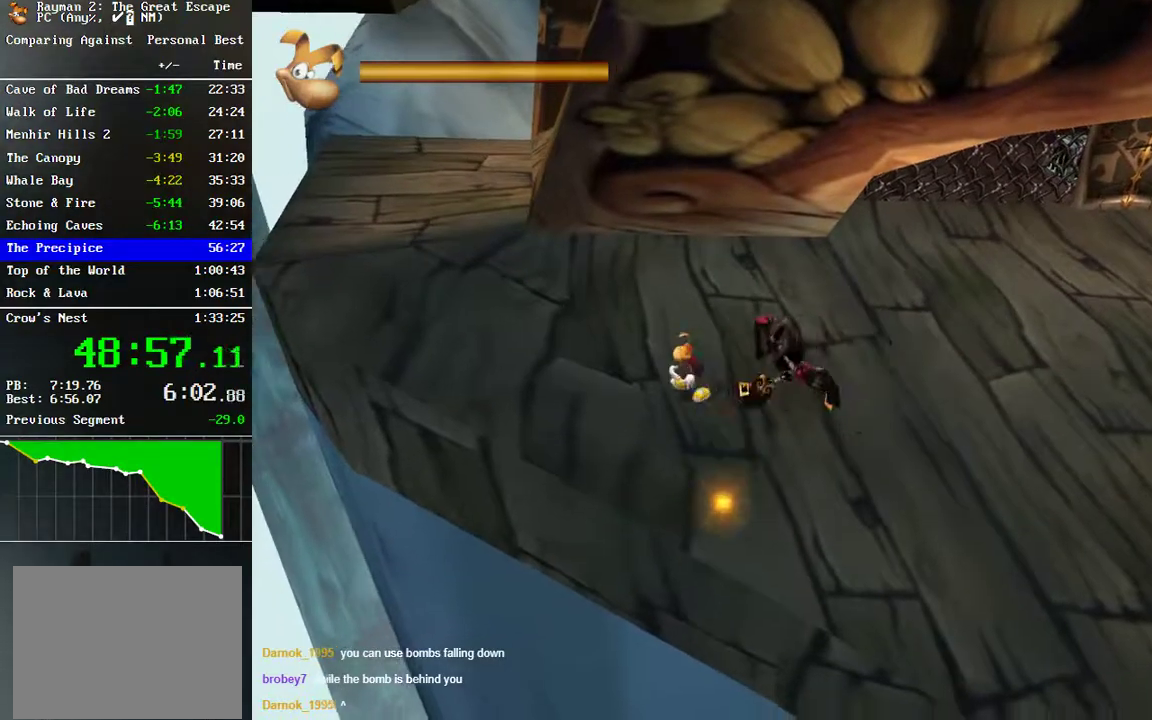
{"buttons": [], "left_stick": "up-left", "right_stick": "center", "button_events": [[367, "B", "down"], [433, "B", "up"]]}
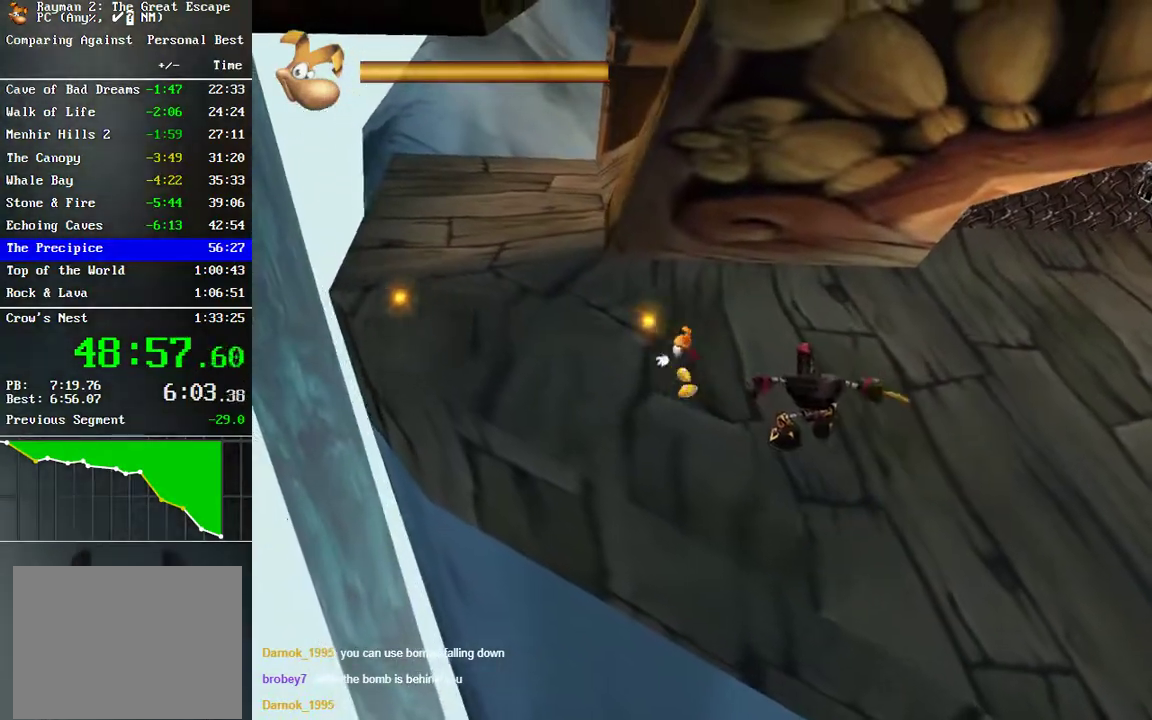
{"buttons": [], "left_stick": "left", "right_stick": "center", "button_events": [[83, "B", "down"], [150, "B", "up"]]}
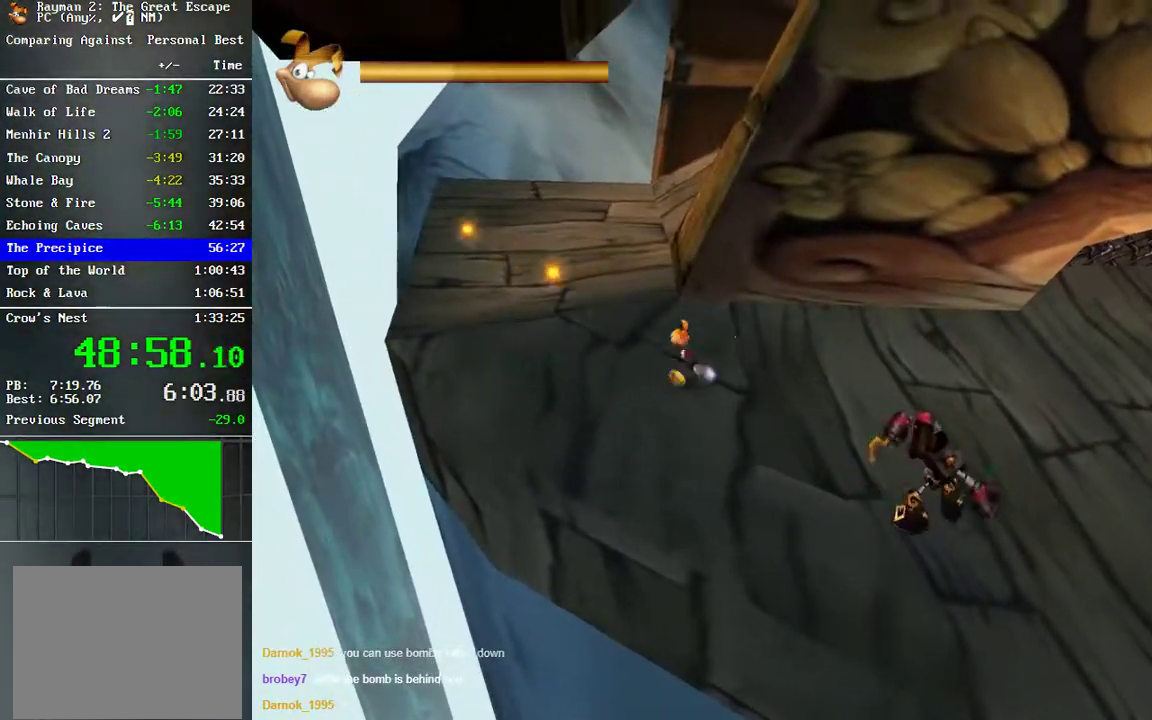
{"buttons": [], "left_stick": "up-left", "right_stick": "center", "button_events": []}
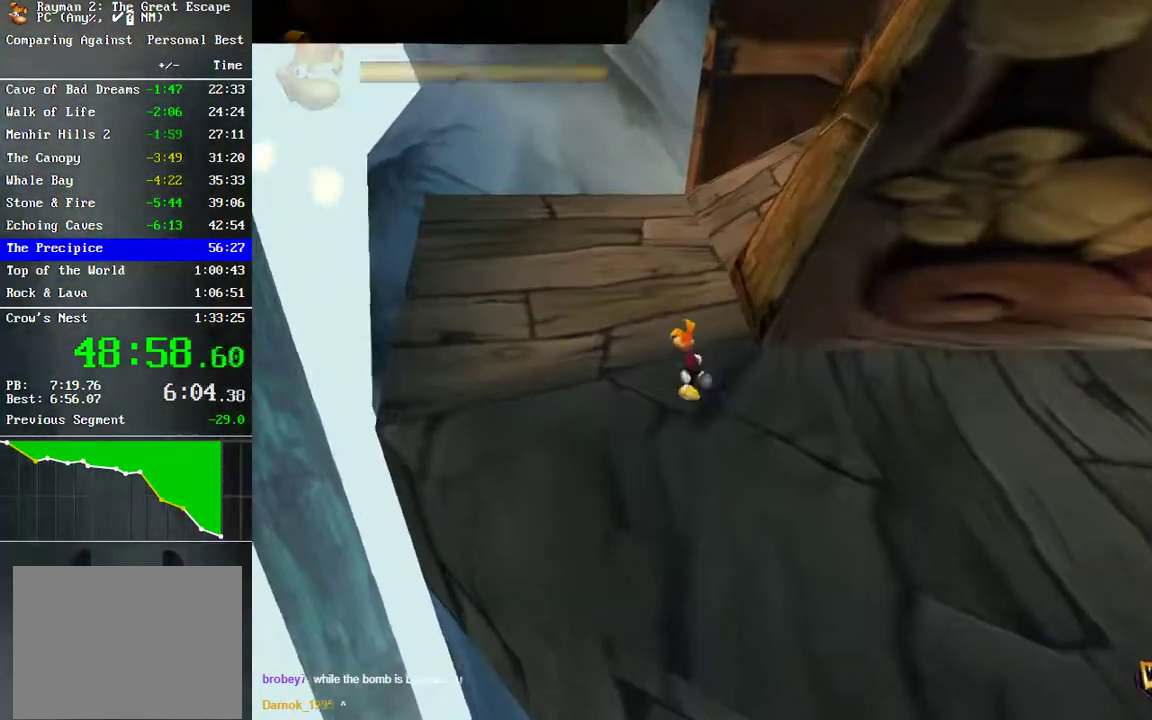
{"buttons": [], "left_stick": "up-left", "right_stick": "center", "button_events": []}
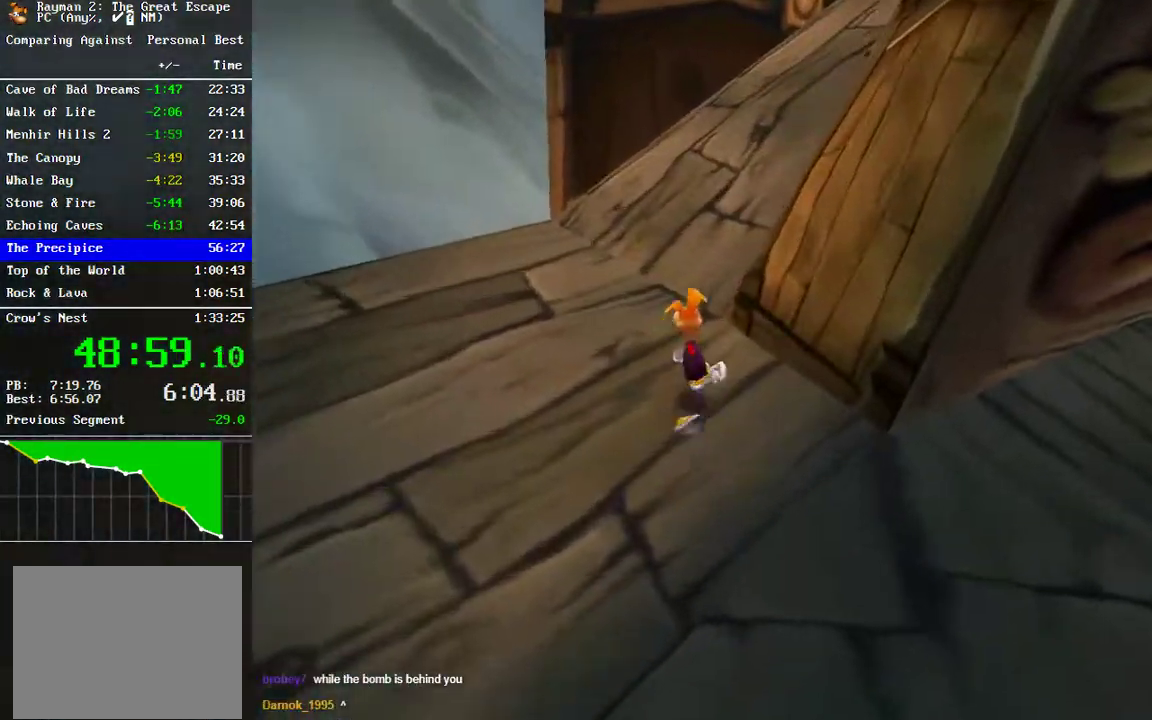
{"buttons": [], "left_stick": "up-left", "right_stick": "down-right", "button_events": []}
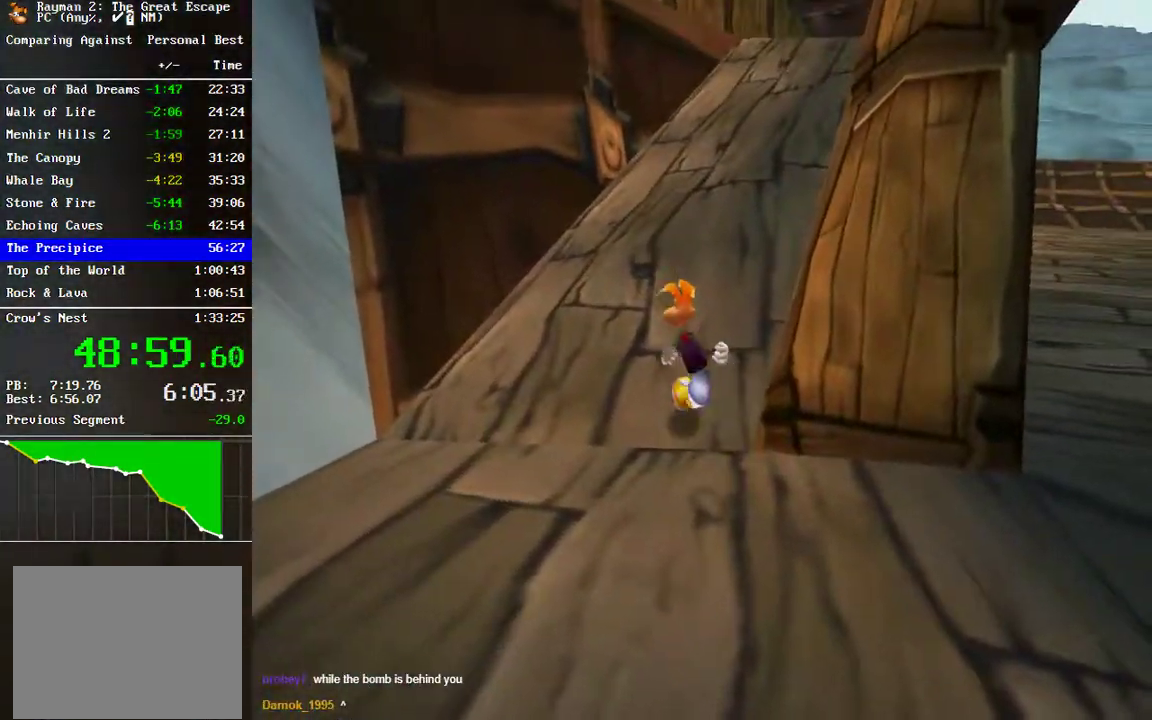
{"buttons": [], "left_stick": "up-right", "right_stick": "center", "button_events": []}
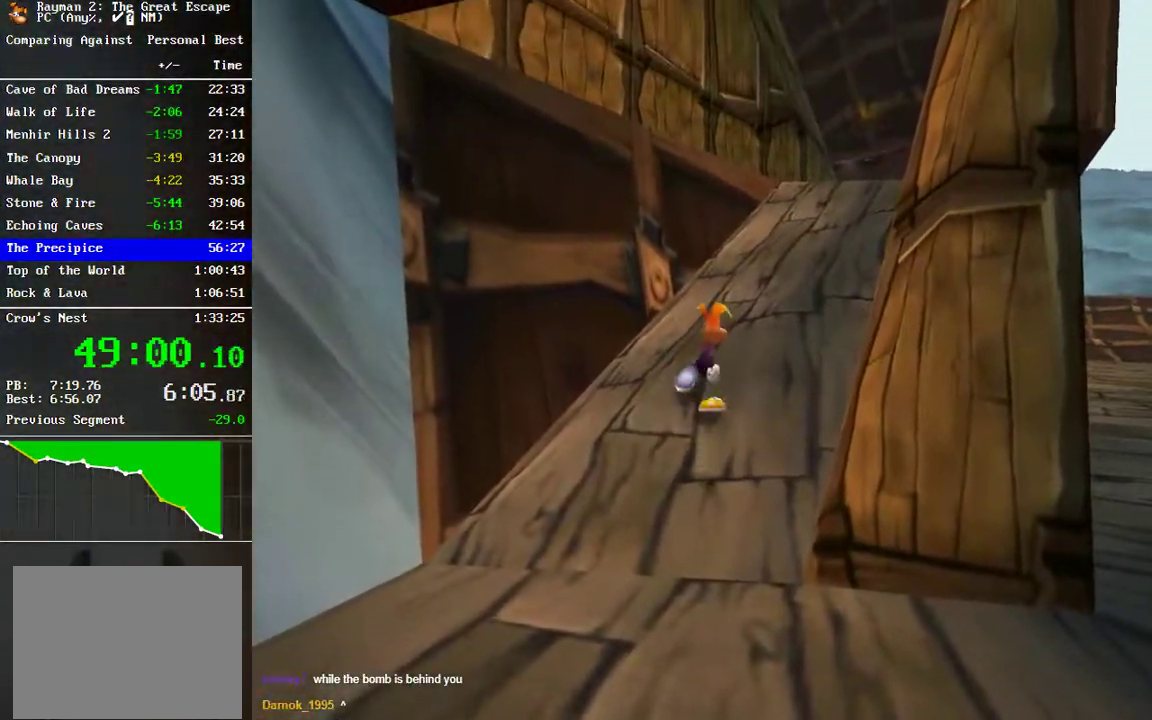
{"buttons": [], "left_stick": "up", "right_stick": "center", "button_events": []}
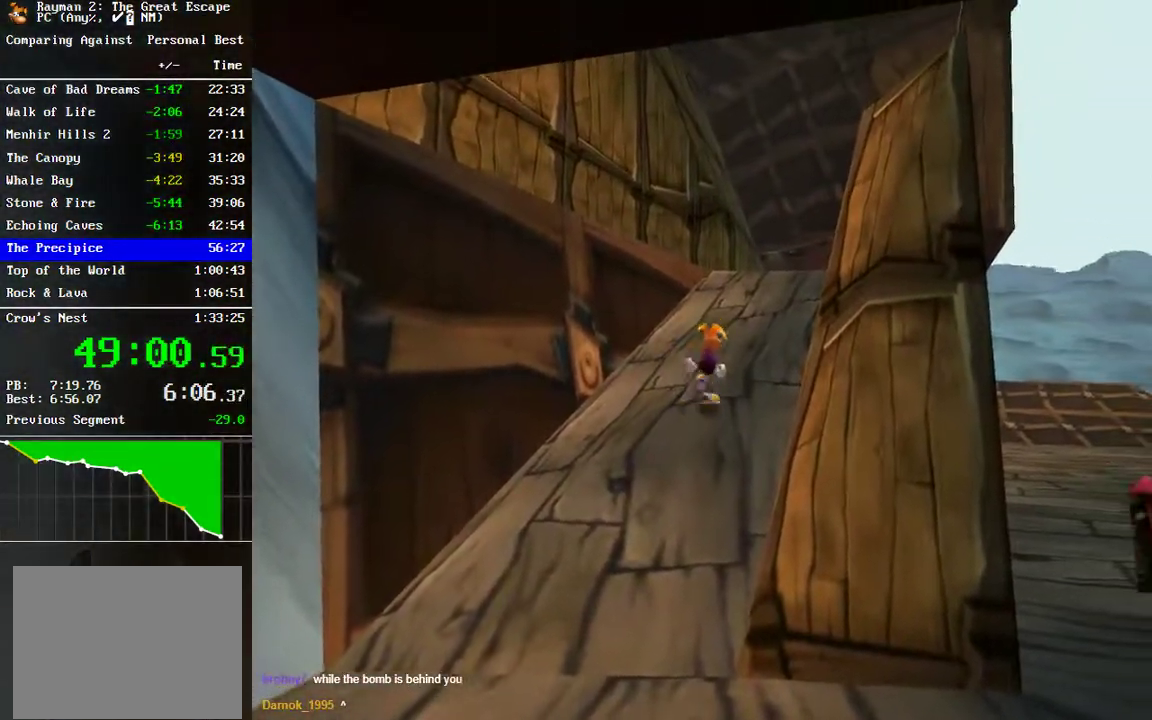
{"buttons": [], "left_stick": "up", "right_stick": "center", "button_events": []}
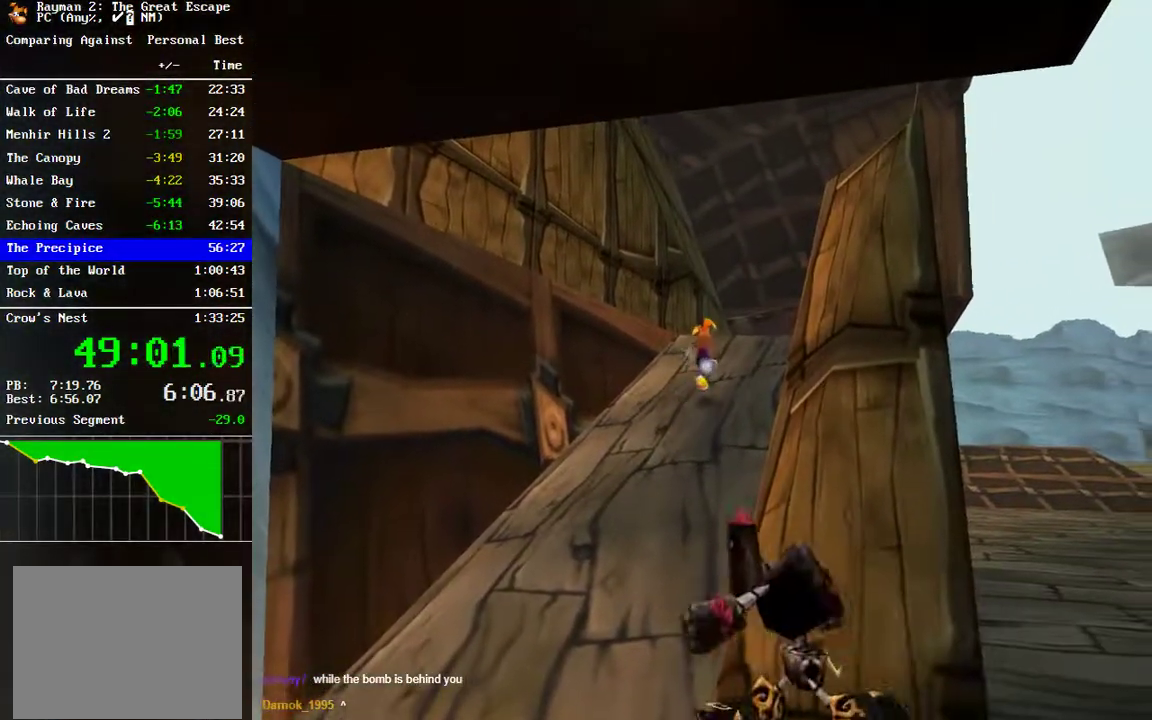
{"buttons": [], "left_stick": "up-right", "right_stick": "center", "button_events": []}
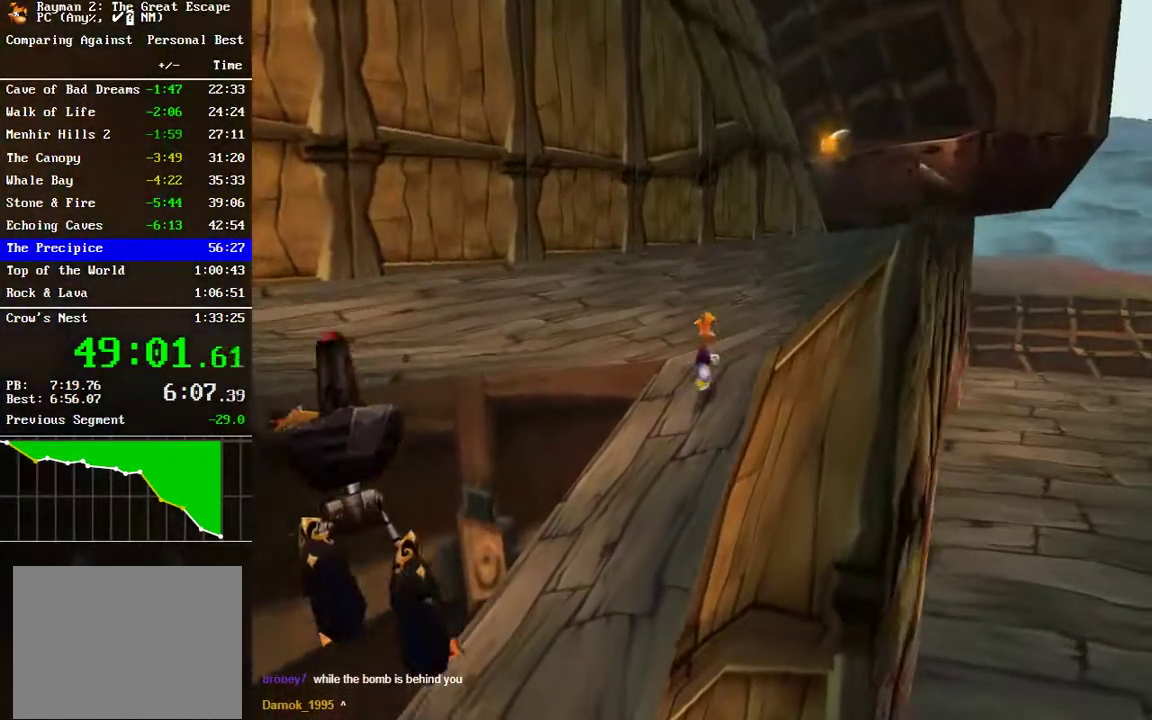
{"buttons": [], "left_stick": "up-right", "right_stick": "center", "button_events": []}
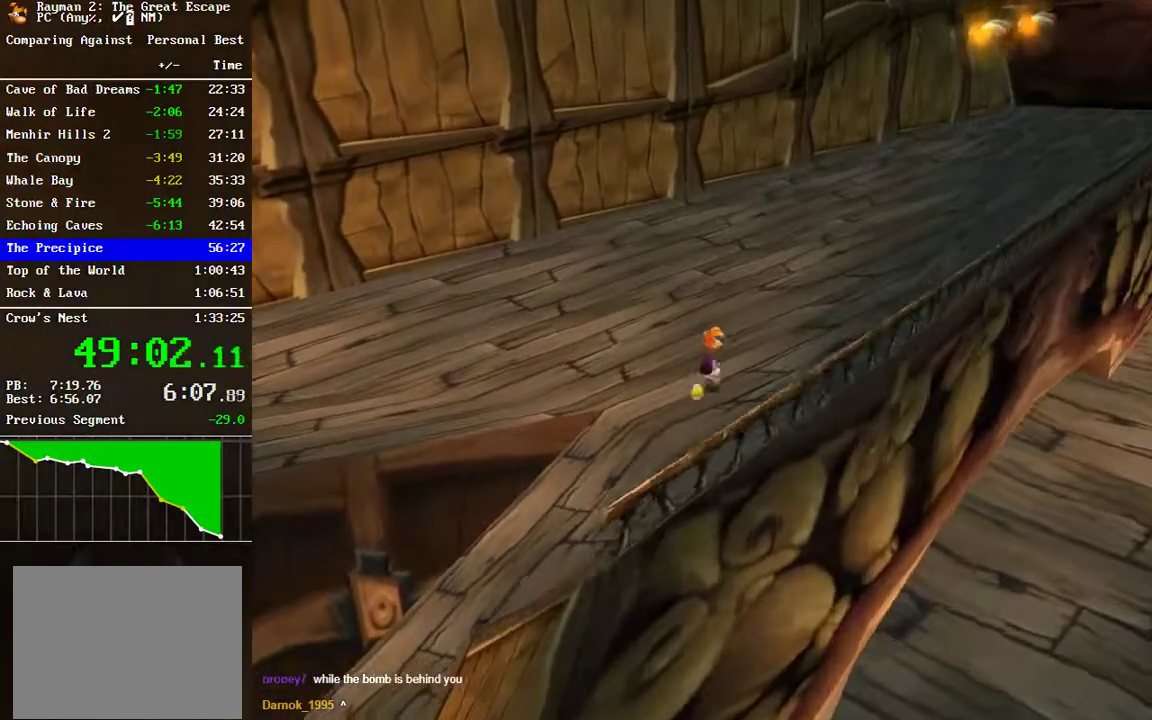
{"buttons": [], "left_stick": "up-right", "right_stick": "center", "button_events": []}
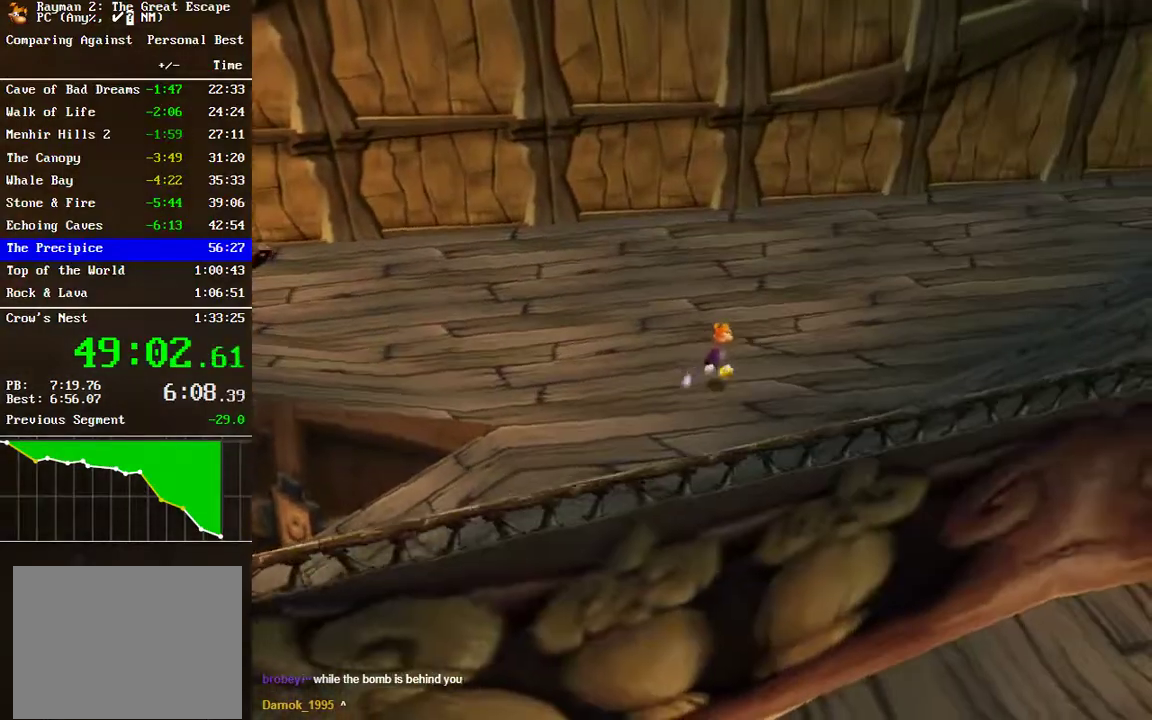
{"buttons": [], "left_stick": "right", "right_stick": "center", "button_events": []}
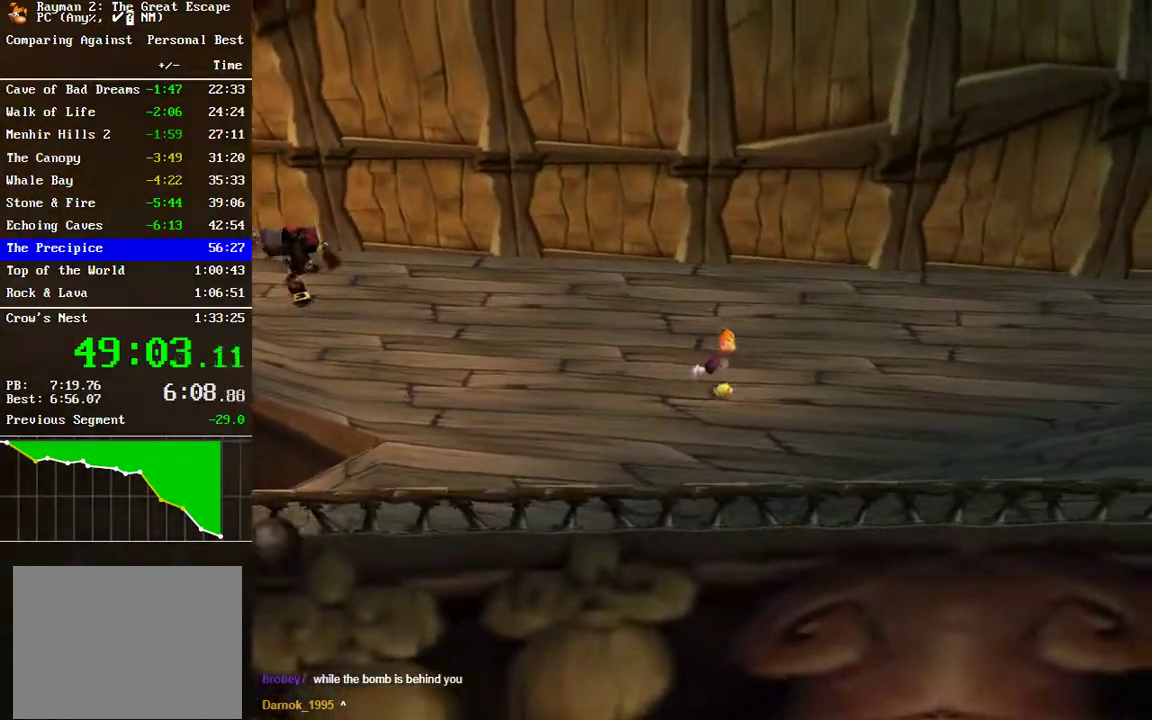
{"buttons": [], "left_stick": "right", "right_stick": "center", "button_events": []}
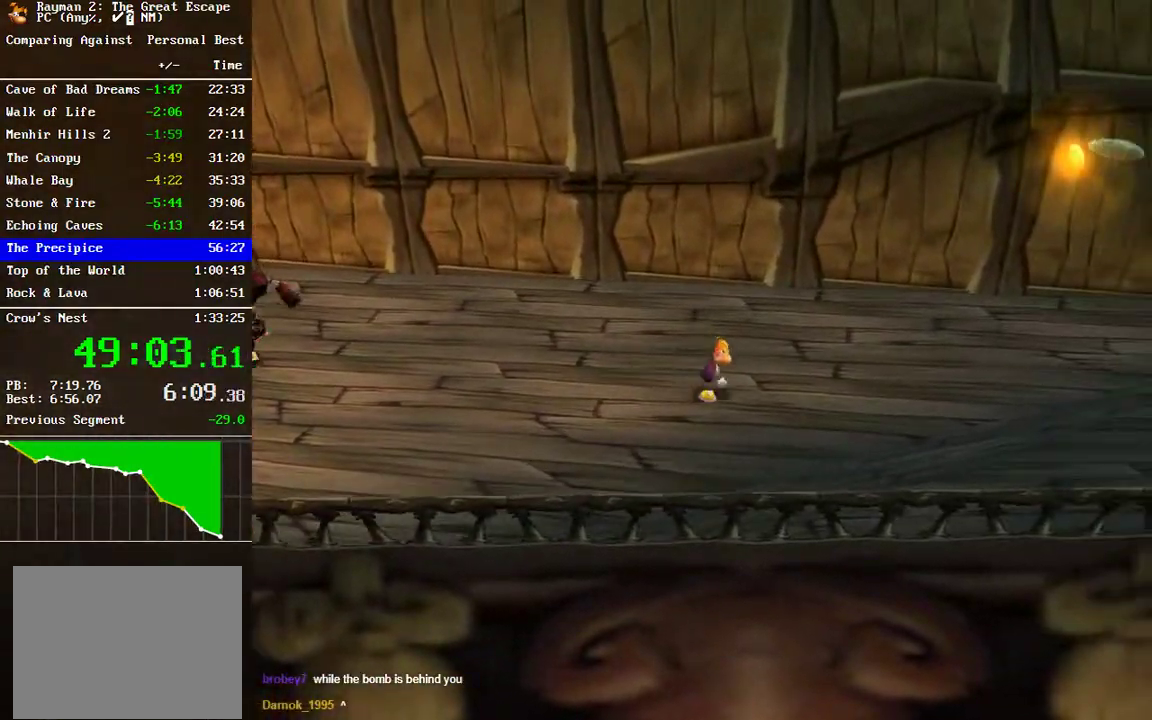
{"buttons": [], "left_stick": "right", "right_stick": "center", "button_events": []}
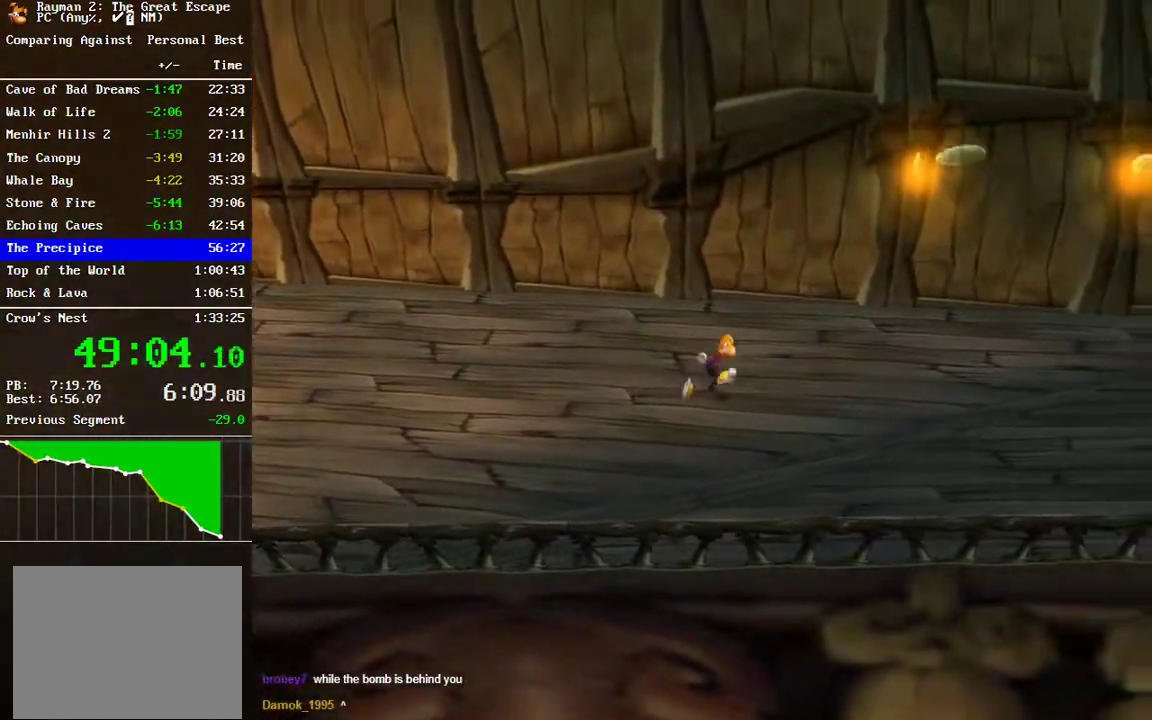
{"buttons": ["A"], "left_stick": "right", "right_stick": "center", "button_events": [[450, "A", "down"]]}
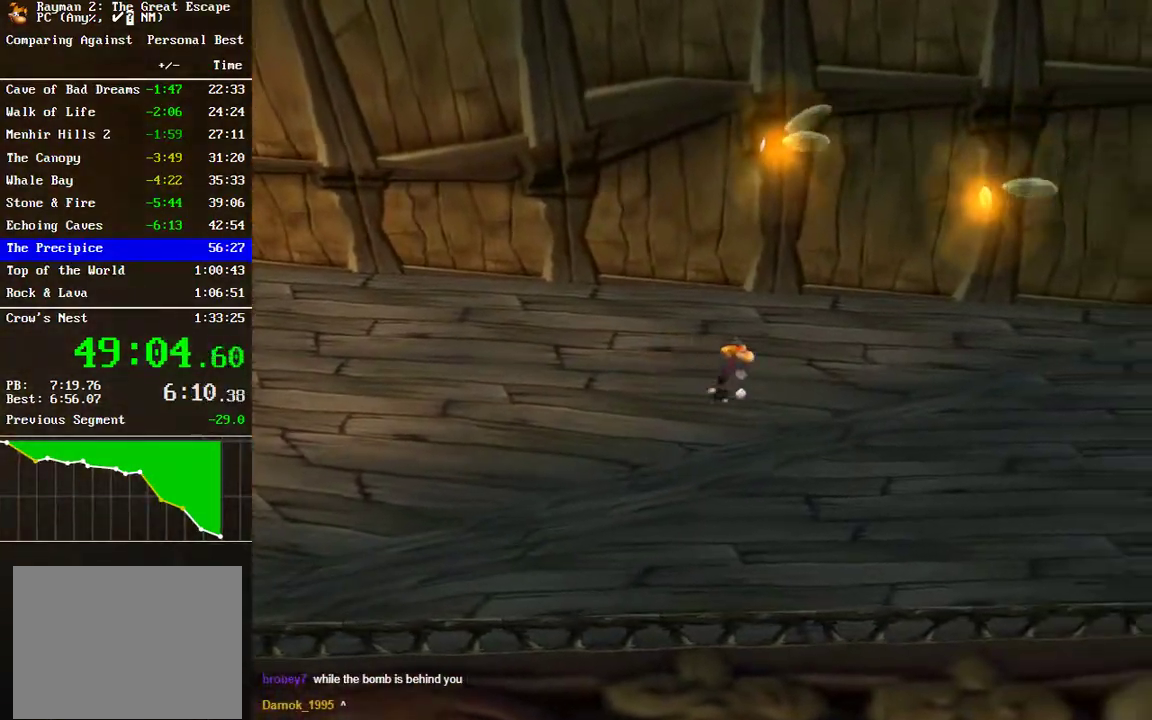
{"buttons": ["A"], "left_stick": "right", "right_stick": "center", "button_events": []}